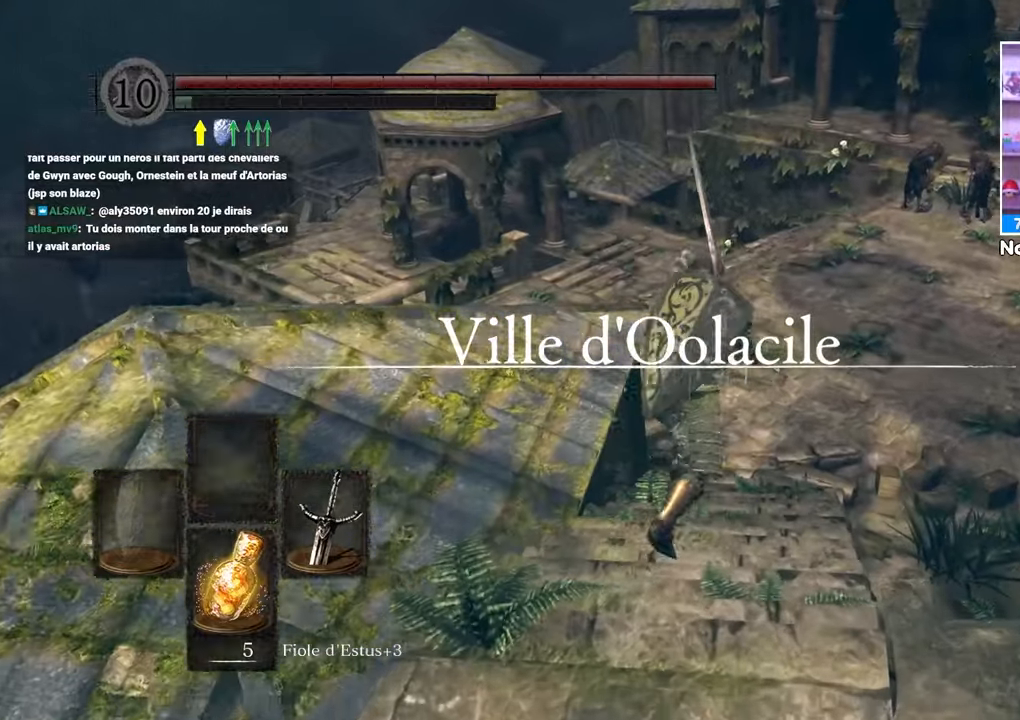
Gameplay with a controller (Xbox layout); each line is a JSON object with the inputs held at the frame after it (dt_ms = milliseconds from this image to that frame). "button_events" lists button changes between this image and that frame as [ms after this image, input, new state], when the widget could be followed in between (sticks are given only as held states). Not read: L3 R3.
{"dt_ms": 500, "buttons": [], "left_stick": "up", "right_stick": "down-right"}
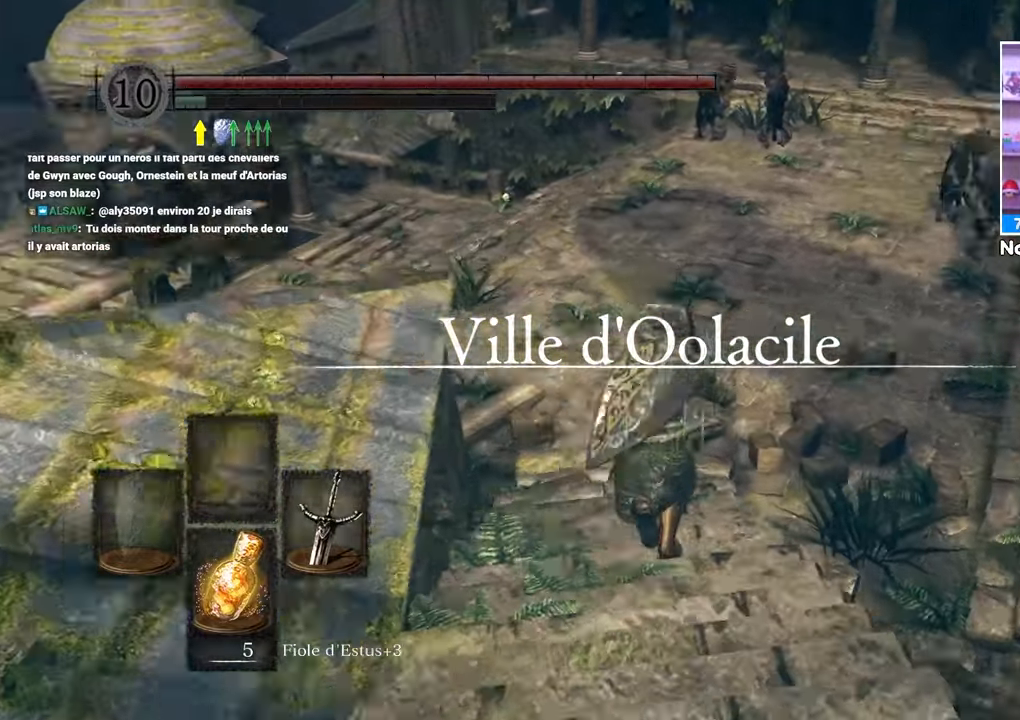
{"dt_ms": 500, "buttons": ["B"], "left_stick": "up", "right_stick": "center"}
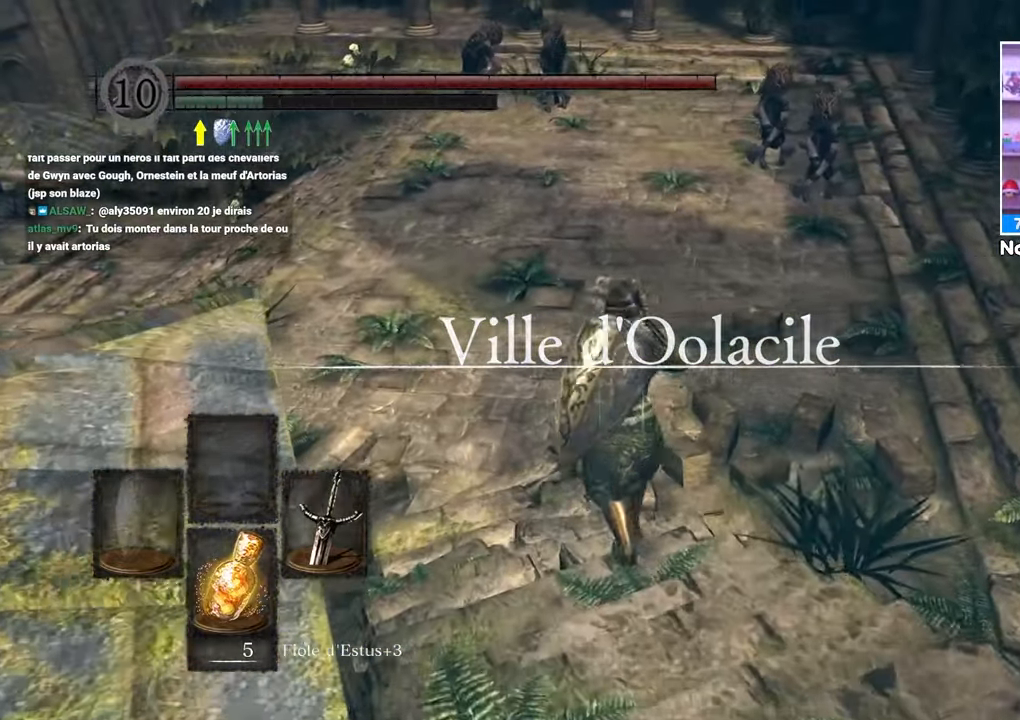
{"dt_ms": 500, "buttons": ["B"], "left_stick": "up", "right_stick": "center"}
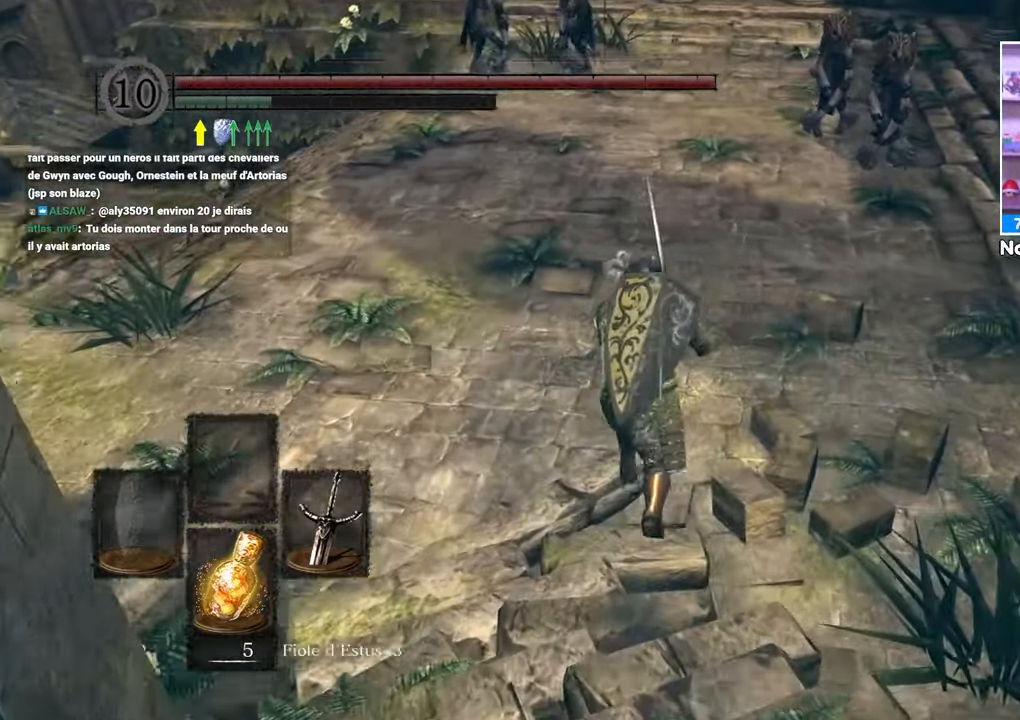
{"dt_ms": 500, "buttons": ["B"], "left_stick": "up", "right_stick": "center"}
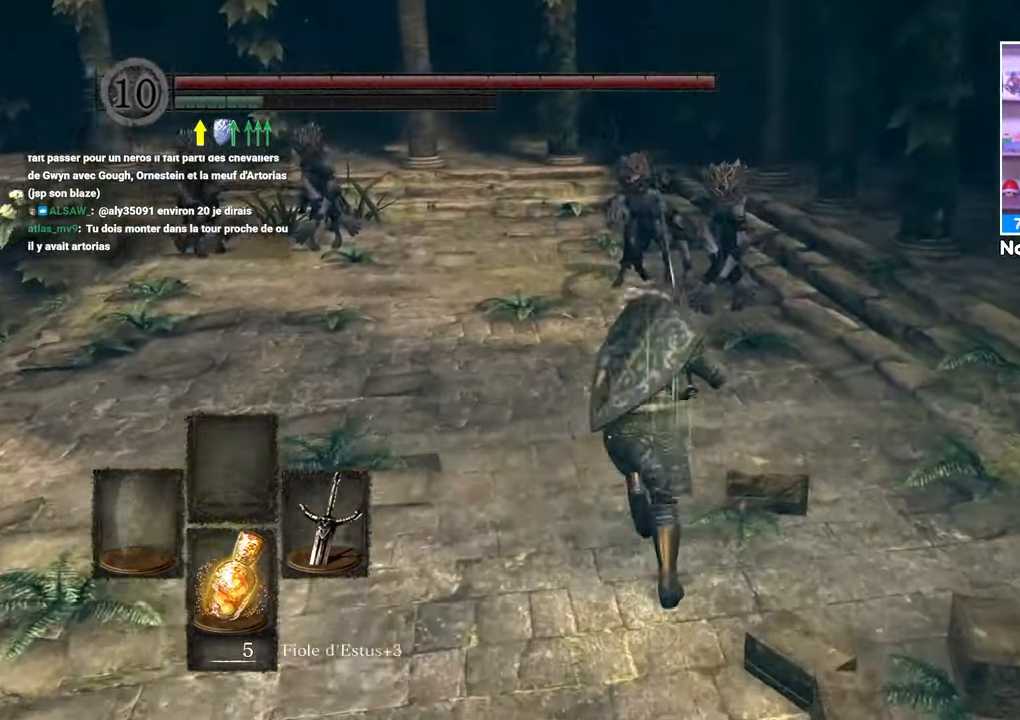
{"dt_ms": 500, "buttons": ["B"], "left_stick": "up", "right_stick": "center"}
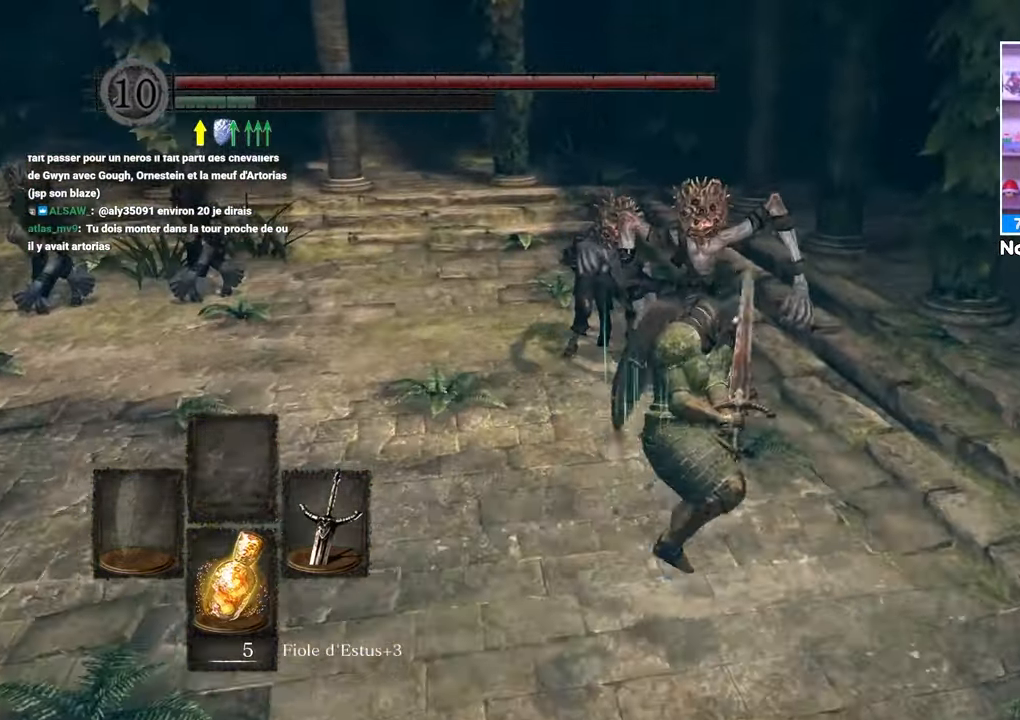
{"dt_ms": 500, "buttons": [], "left_stick": "up-left", "right_stick": "center", "button_events": [[50, "B", "up"]]}
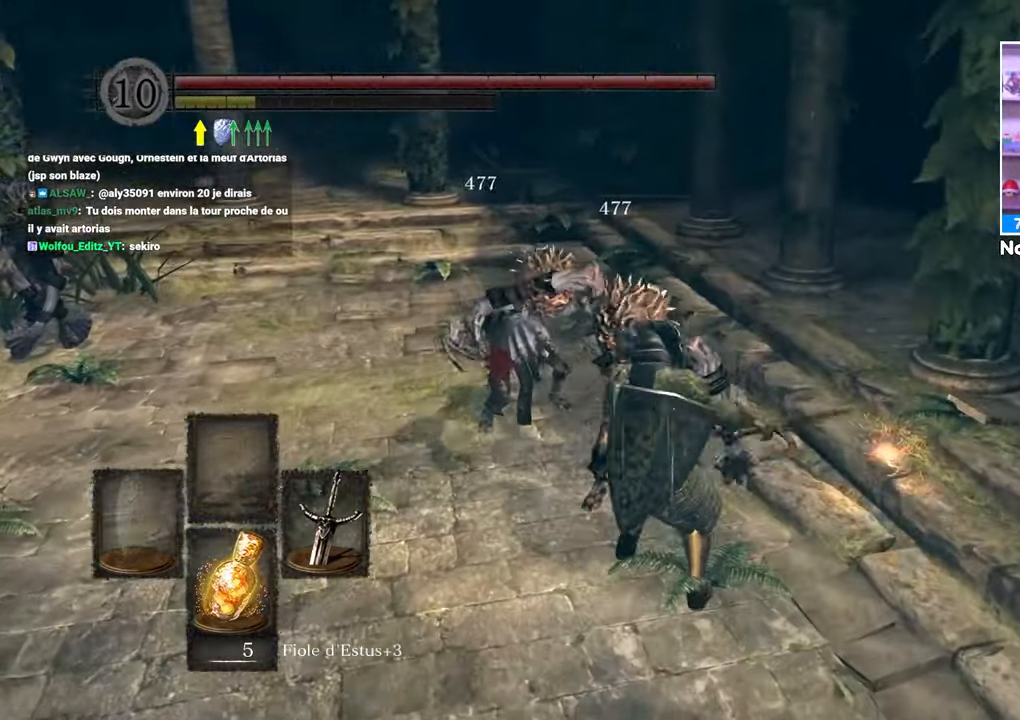
{"dt_ms": 500, "buttons": [], "left_stick": "up", "right_stick": "left", "button_events": []}
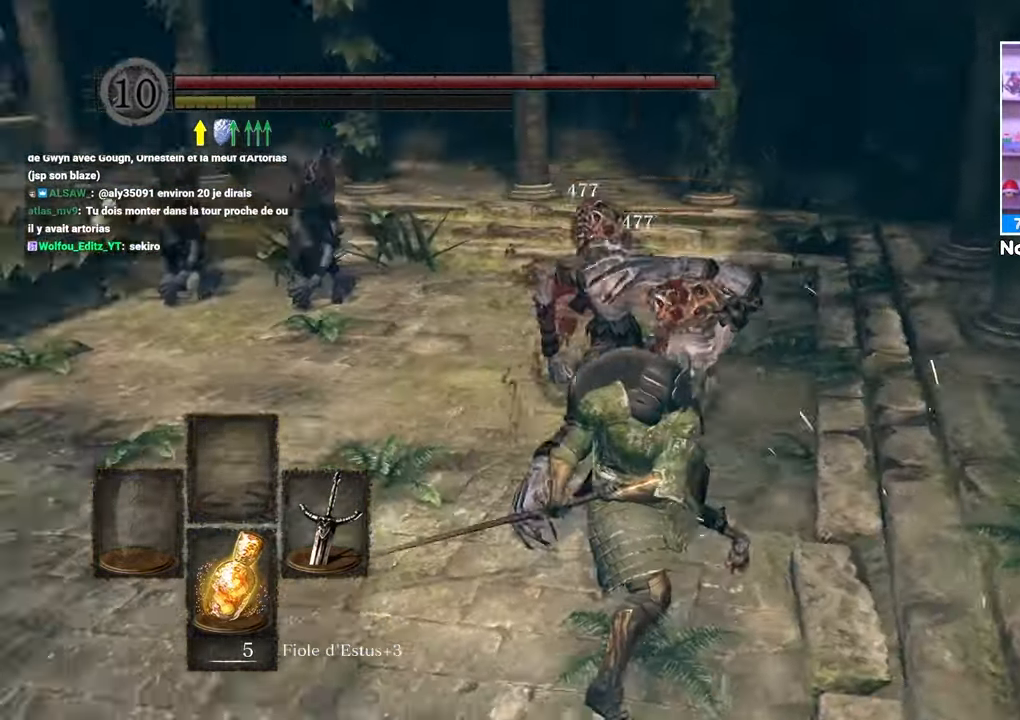
{"dt_ms": 1000, "buttons": ["B"], "left_stick": "up", "right_stick": "center"}
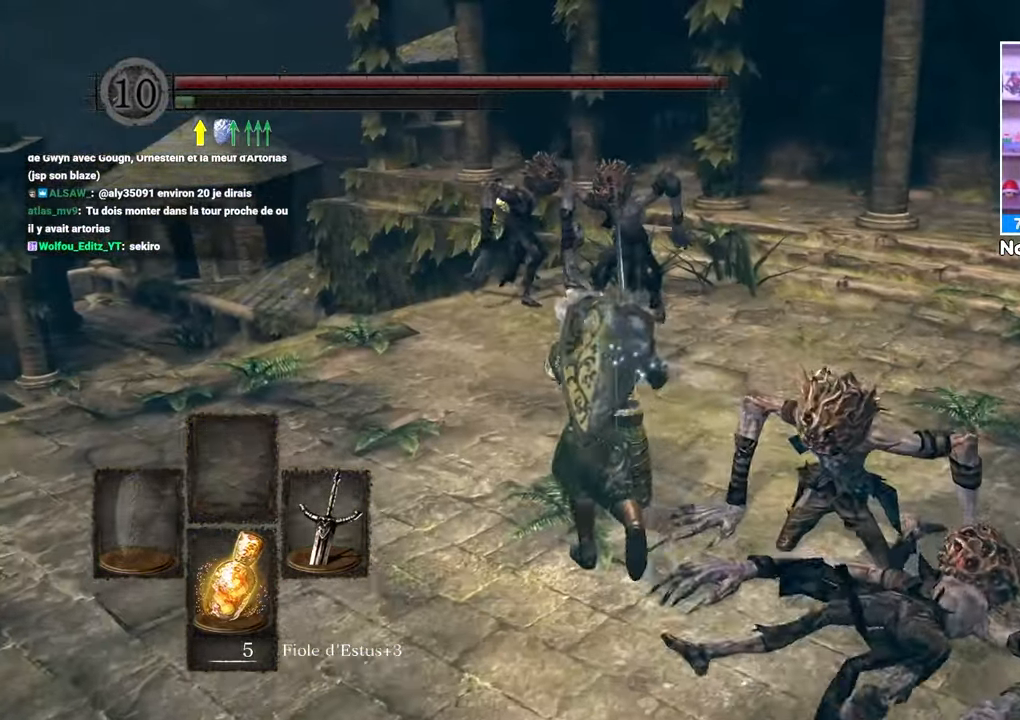
{"dt_ms": 500, "buttons": ["B", "R1"], "left_stick": "up", "right_stick": "center"}